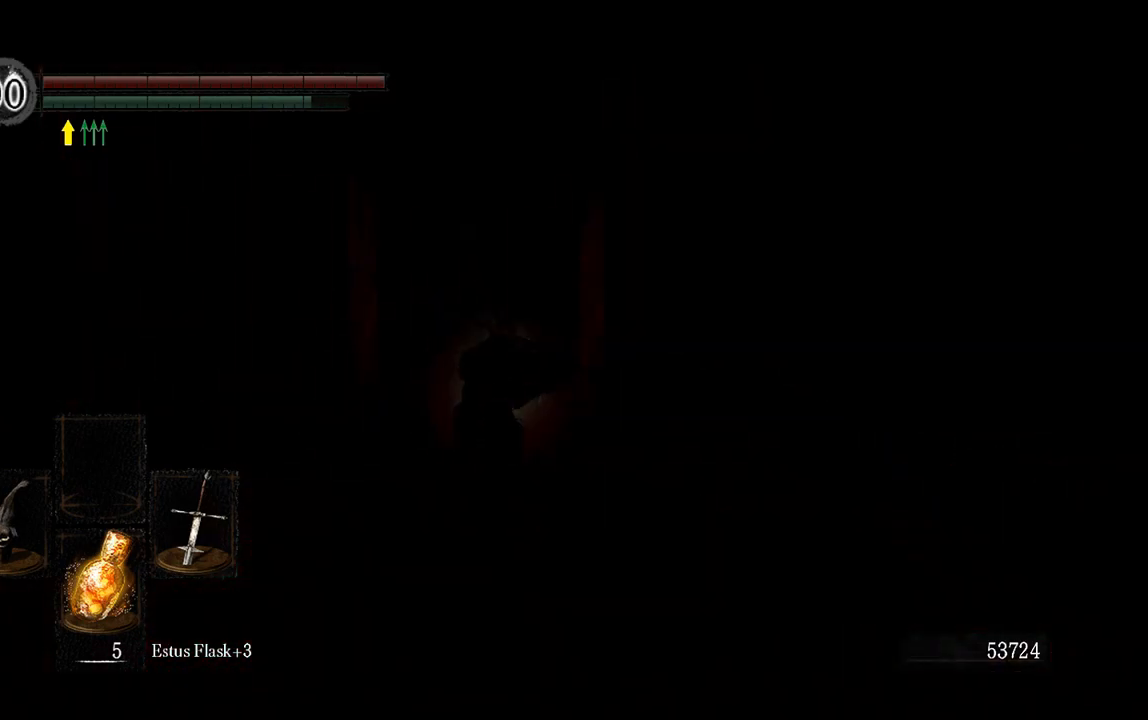
Gameplay with a controller (Xbox layout); each line is a JSON object with the inputs held at the frame after it (dt_ms = milliseconds from this image to that frame). "events" lists button and stick changes between this image and that frame as [ms after this image, input, new state], when the widget could be followed in between.
{"dt_ms": 500, "buttons": ["B"], "left_stick": "up", "right_stick": "center", "events": [[350, "L1", "up"]]}
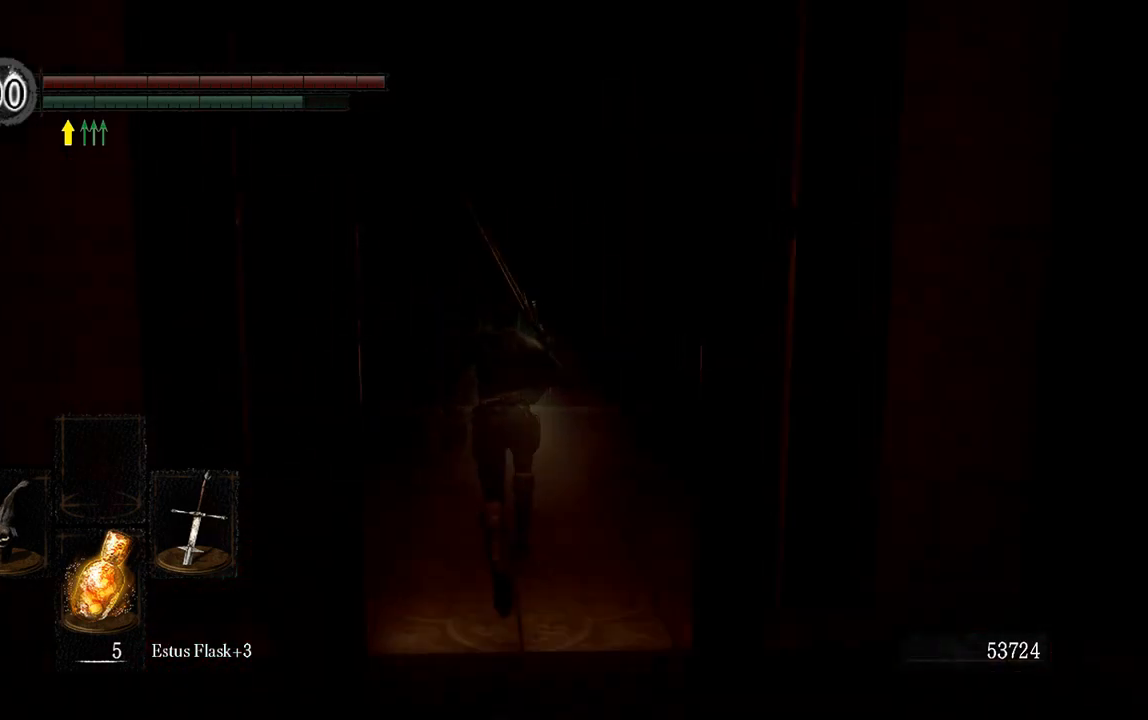
{"dt_ms": 500, "buttons": ["B"], "left_stick": "up", "right_stick": "center", "events": [[333, "L1", "down"], [433, "L1", "up"]]}
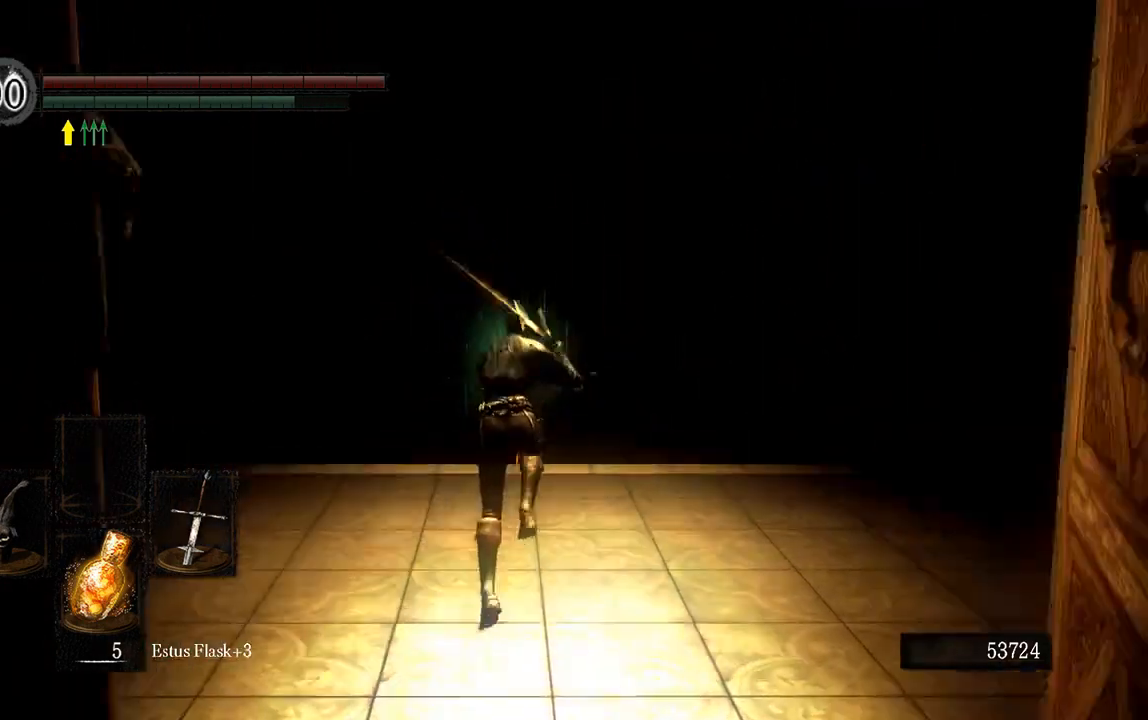
{"dt_ms": 500, "buttons": ["B", "L1"], "left_stick": "up", "right_stick": "center", "events": [[100, "L1", "down"], [200, "L1", "up"], [300, "L1", "down"]]}
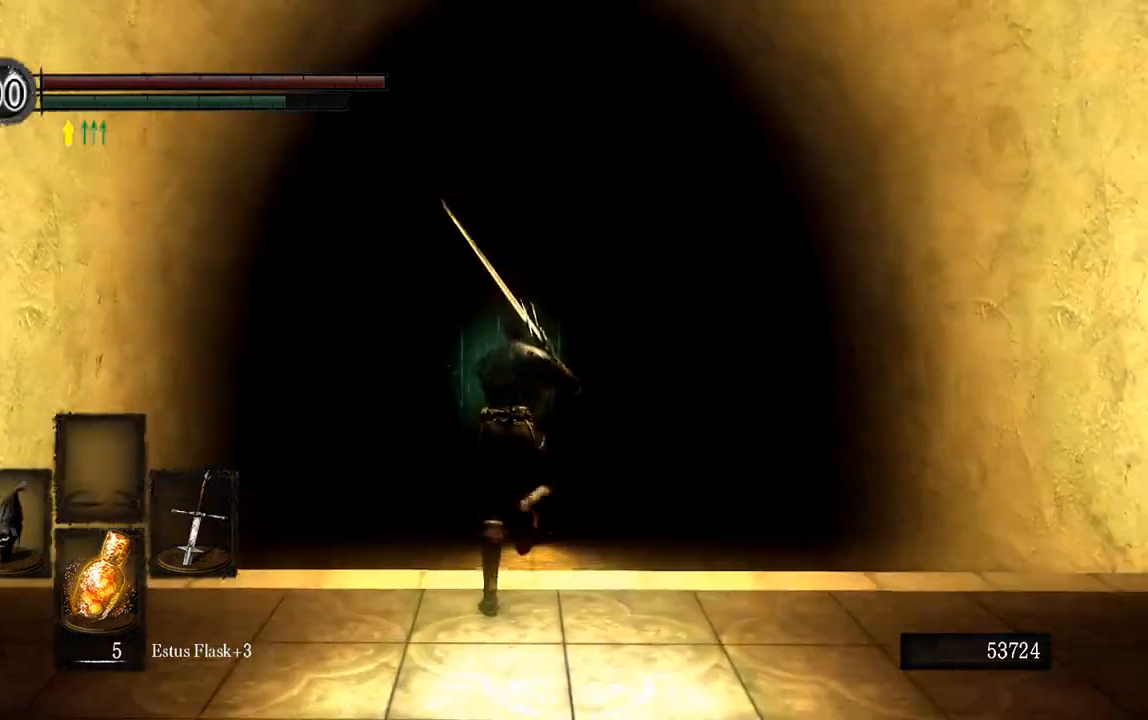
{"dt_ms": 500, "buttons": ["B", "L1"], "left_stick": "up", "right_stick": "center"}
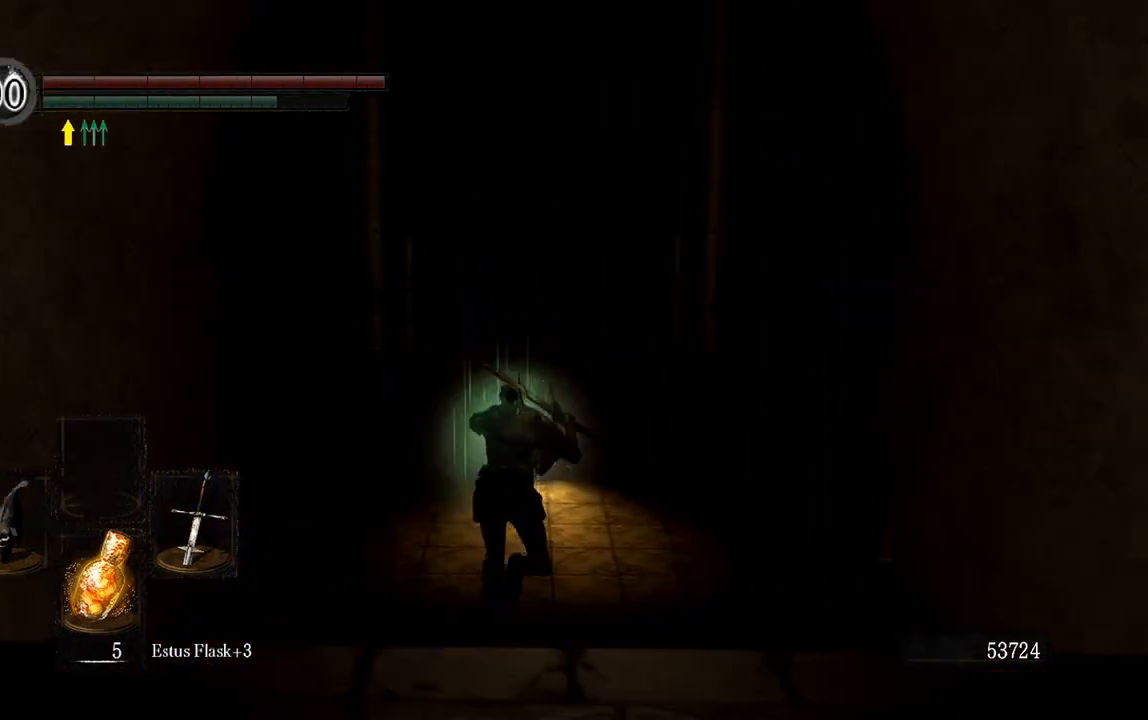
{"dt_ms": 500, "buttons": ["B", "L1"], "left_stick": "up", "right_stick": "center", "events": []}
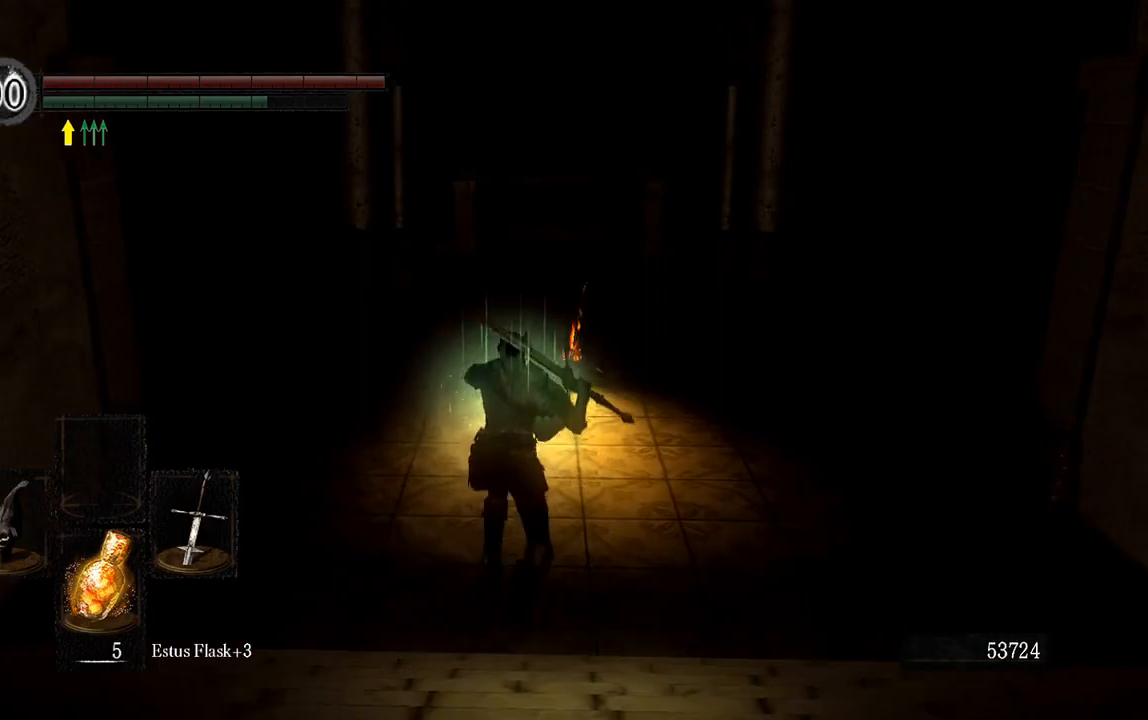
{"dt_ms": 500, "buttons": ["B", "L1"], "left_stick": "up", "right_stick": "center", "events": []}
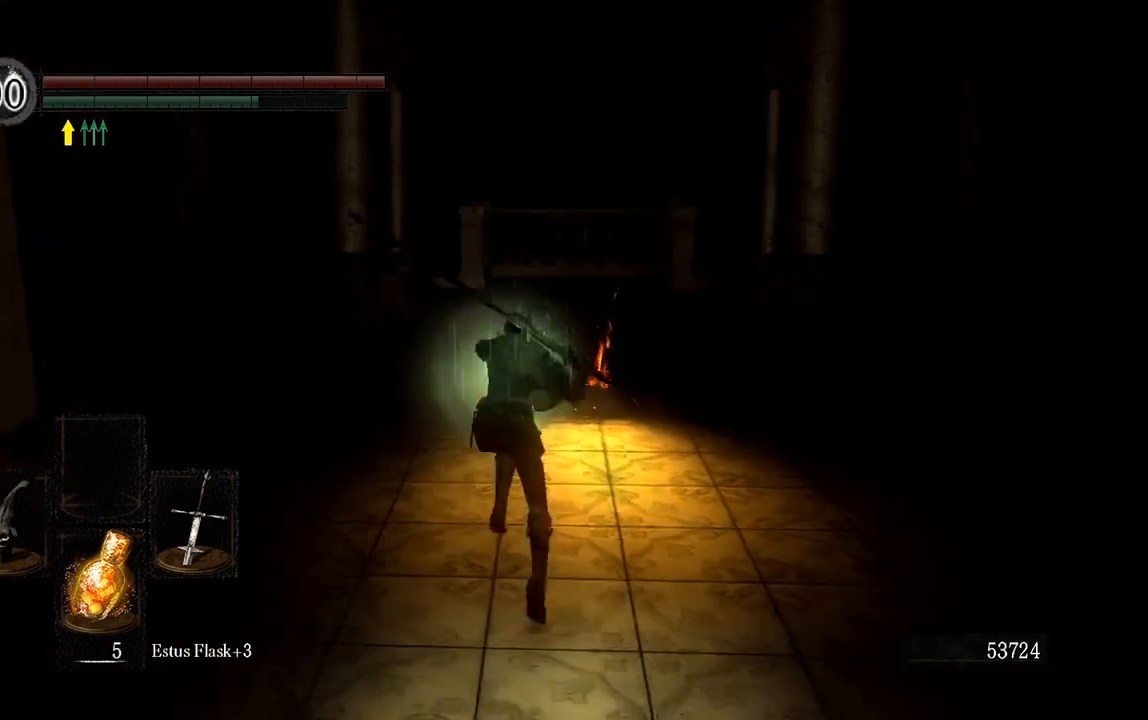
{"dt_ms": 500, "buttons": ["B"], "left_stick": "up", "right_stick": "center"}
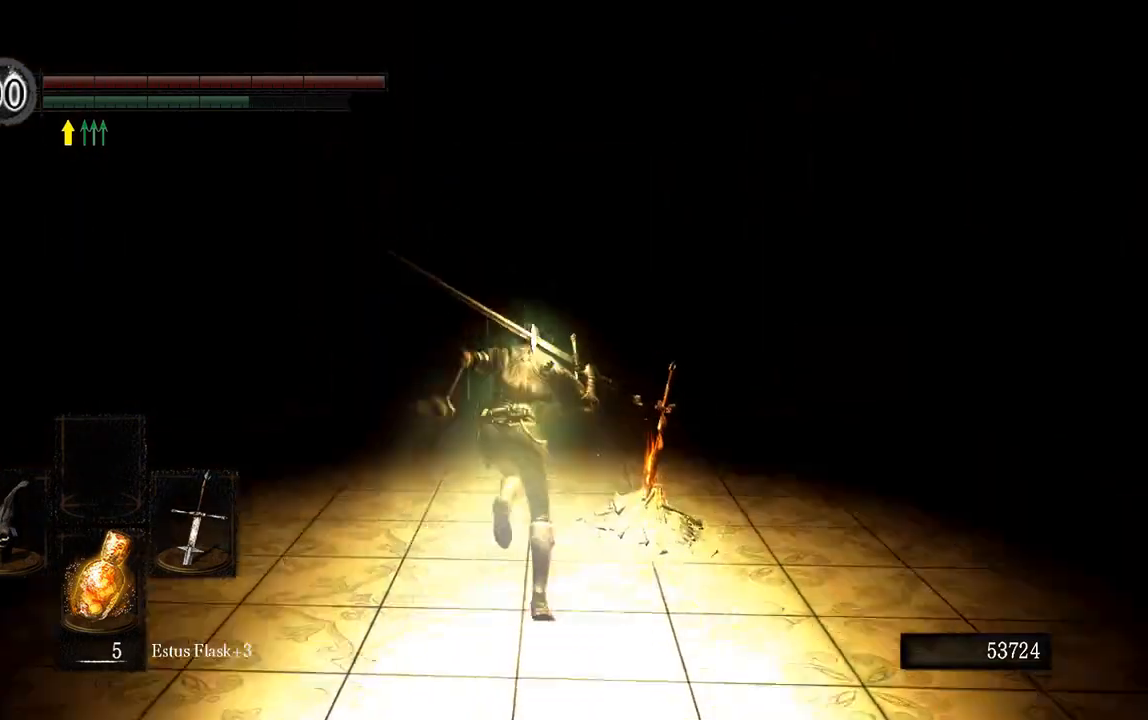
{"dt_ms": 500, "buttons": ["L1"], "left_stick": "center", "right_stick": "center", "events": [[17, "B", "up"], [117, "left_stick", "center"], [433, "L1", "down"]]}
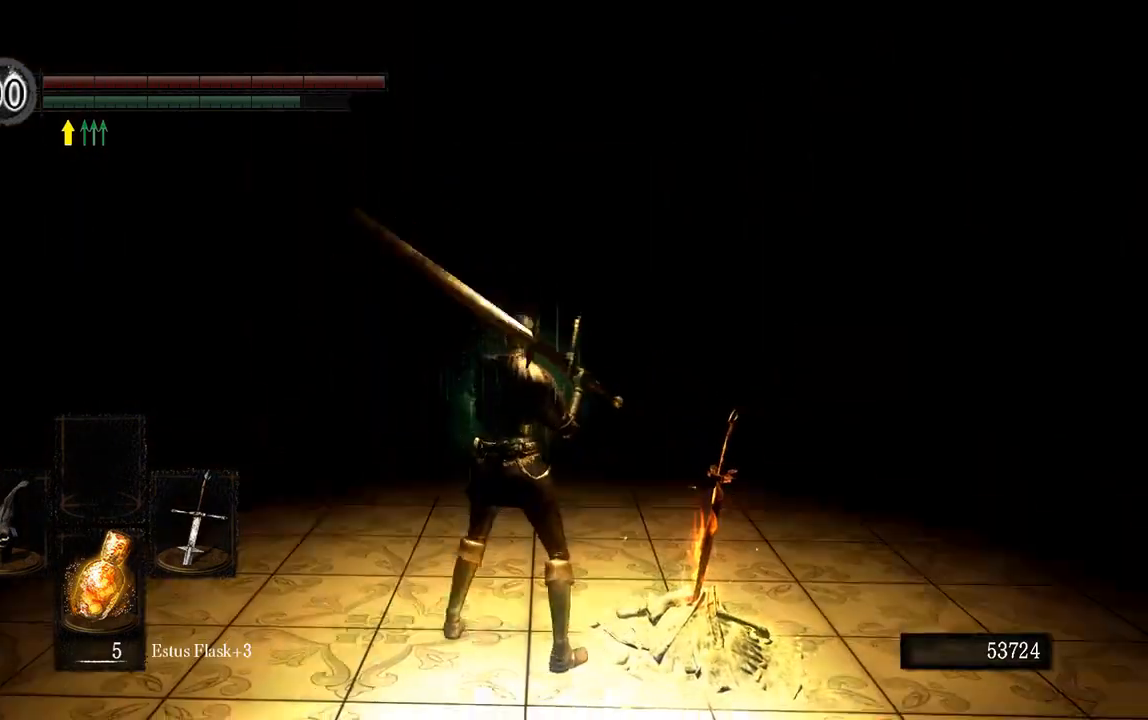
{"dt_ms": 1000, "buttons": ["L1"], "left_stick": "center", "right_stick": "center"}
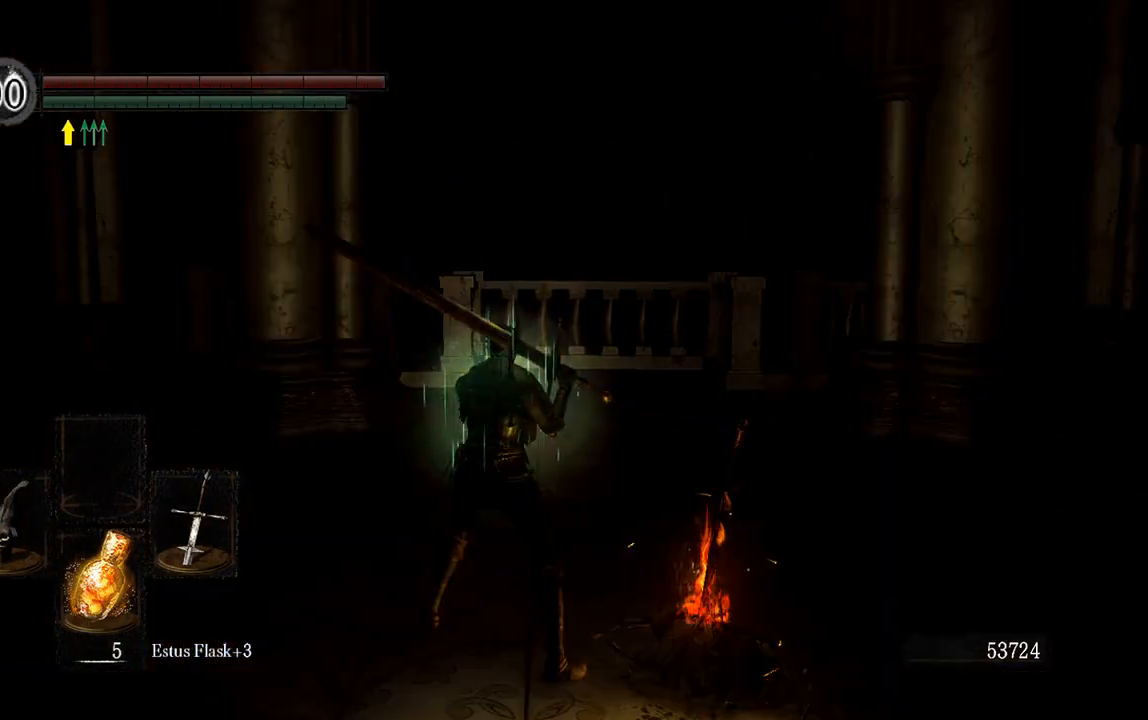
{"dt_ms": 500, "buttons": ["L1"], "left_stick": "up-left", "right_stick": "center", "events": [[67, "left_stick", "up-left"]]}
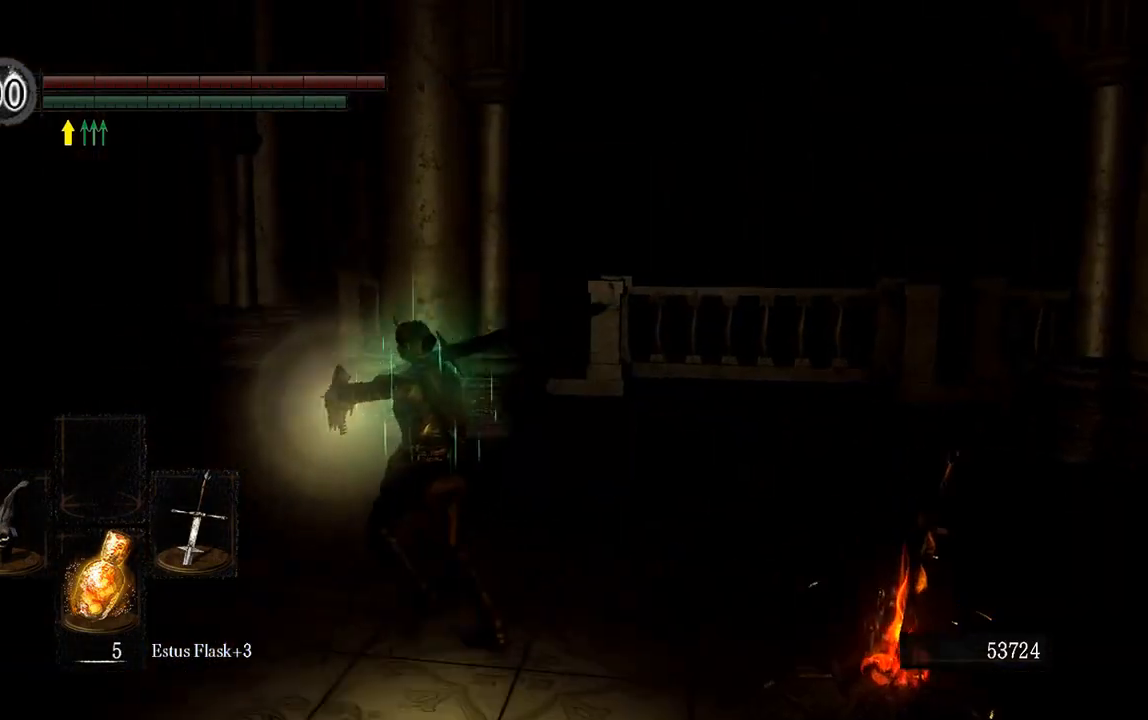
{"dt_ms": 500, "buttons": ["L1"], "left_stick": "up-left", "right_stick": "center", "events": []}
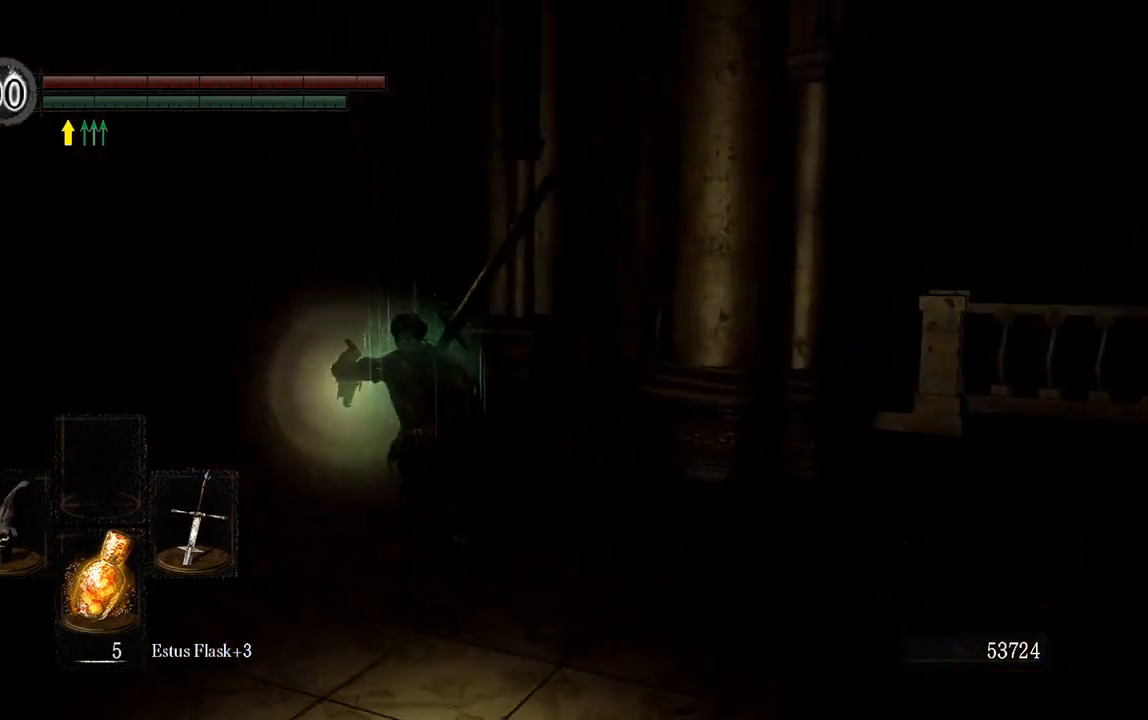
{"dt_ms": 1000, "buttons": ["B"], "left_stick": "up", "right_stick": "center"}
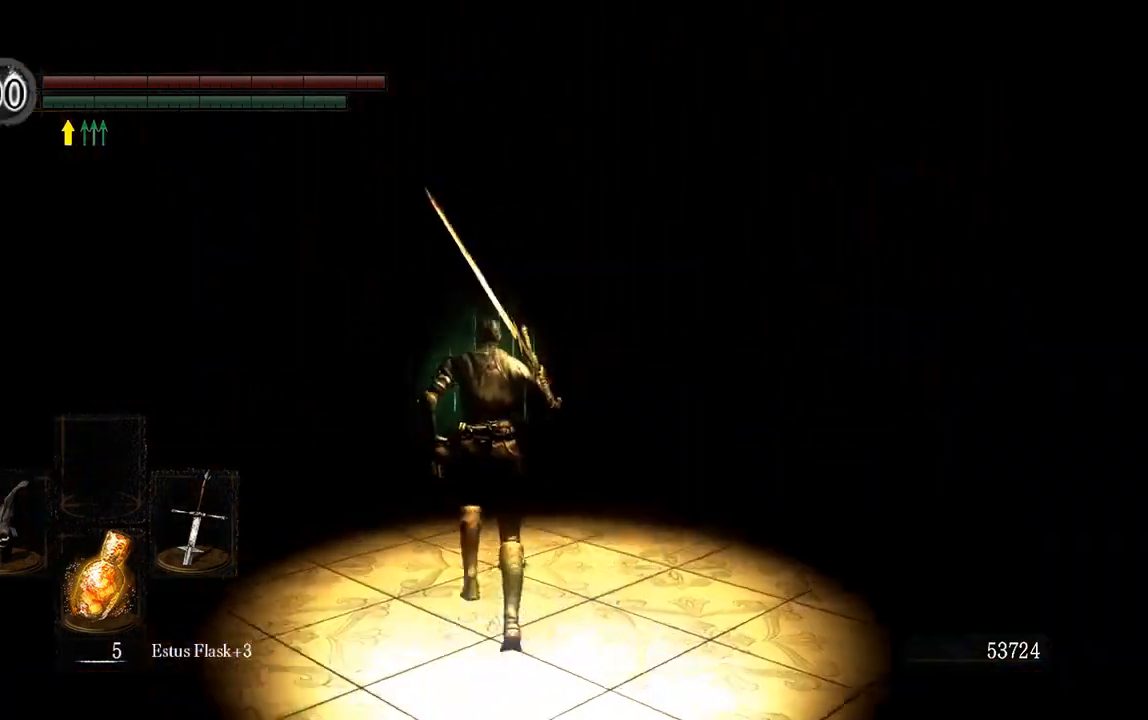
{"dt_ms": 500, "buttons": ["B"], "left_stick": "up", "right_stick": "center", "events": [[50, "right_stick", "right"], [233, "right_stick", "center"]]}
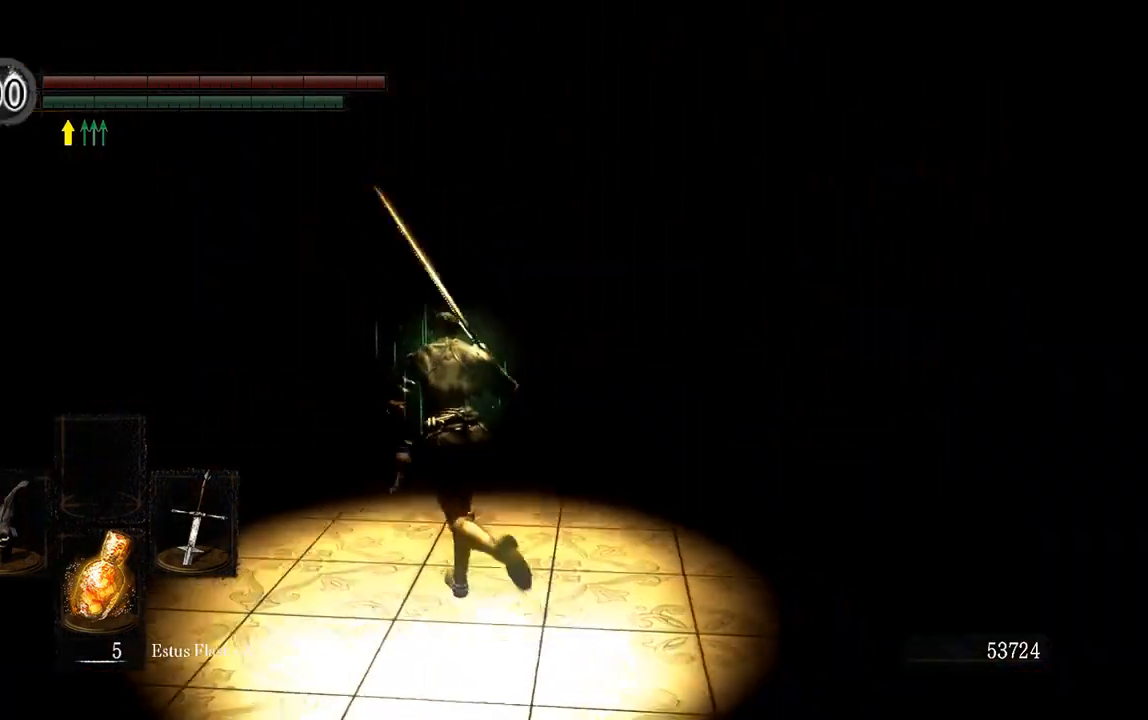
{"dt_ms": 500, "buttons": ["B"], "left_stick": "up", "right_stick": "center", "events": []}
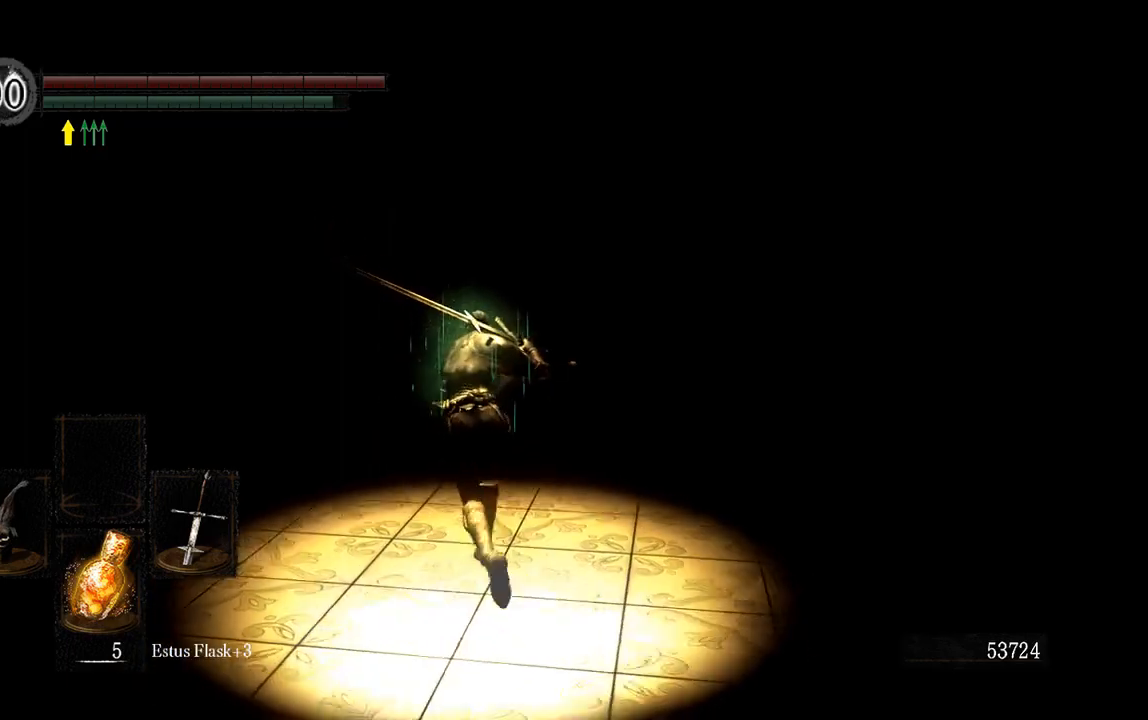
{"dt_ms": 500, "buttons": ["B"], "left_stick": "up", "right_stick": "center", "events": []}
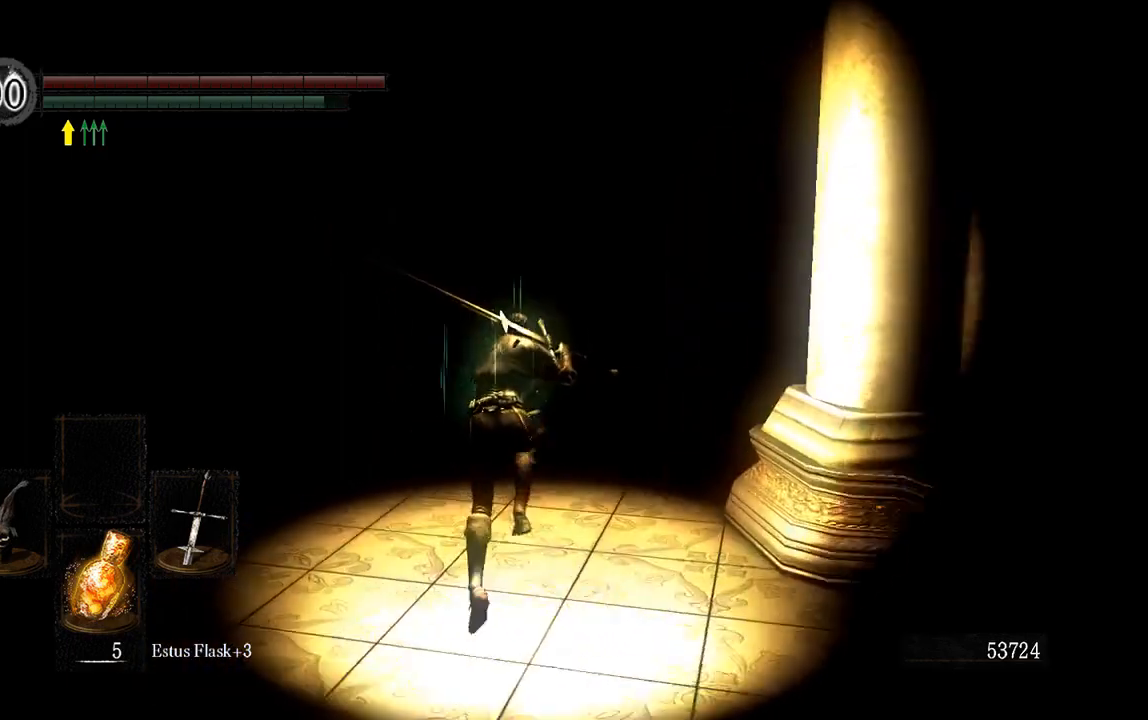
{"dt_ms": 500, "buttons": ["B"], "left_stick": "up", "right_stick": "center", "events": []}
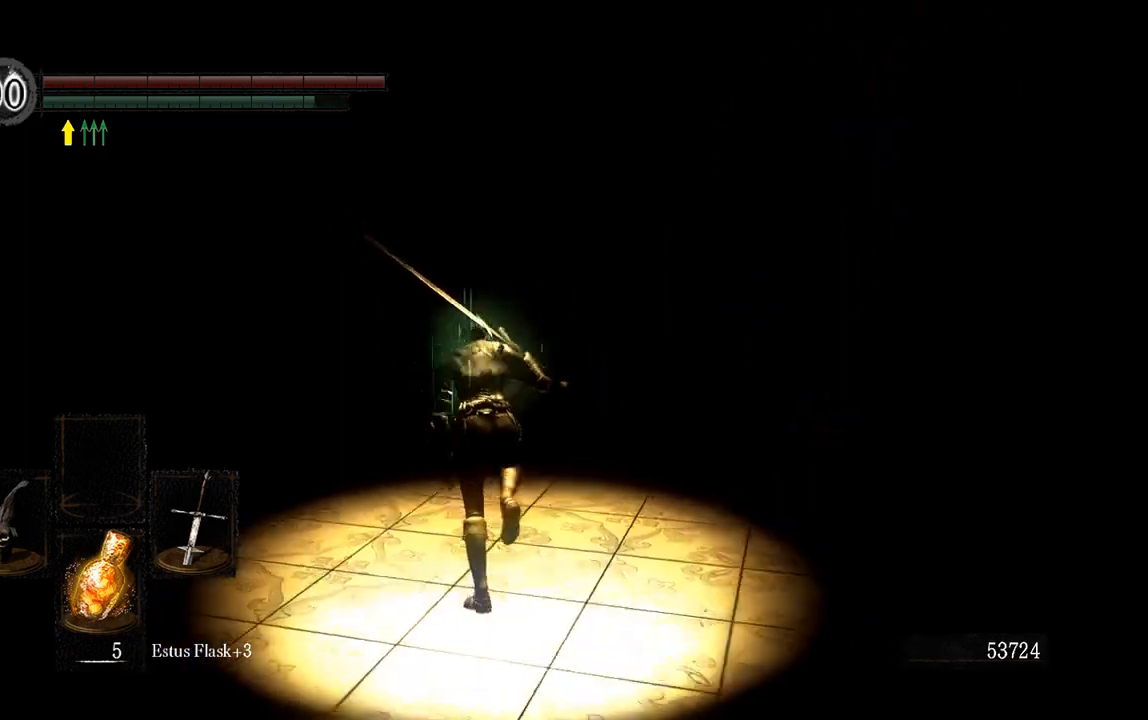
{"dt_ms": 500, "buttons": ["B"], "left_stick": "up", "right_stick": "center", "events": []}
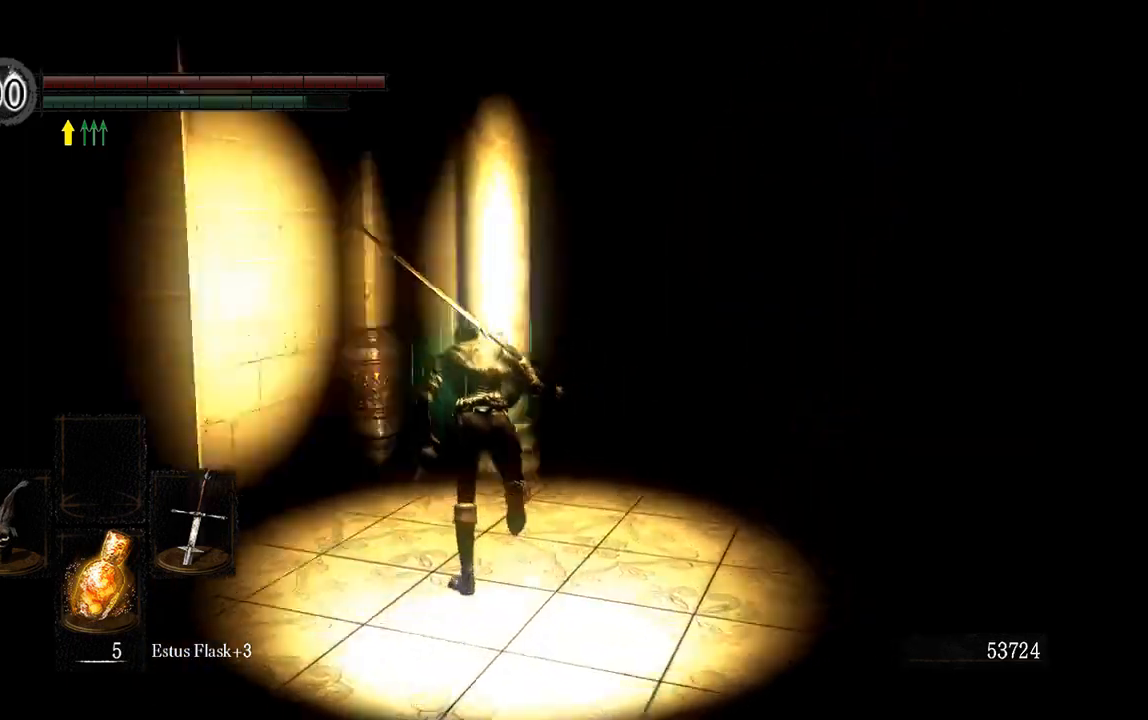
{"dt_ms": 500, "buttons": ["B"], "left_stick": "up-right", "right_stick": "center", "events": [[317, "left_stick", "up-right"]]}
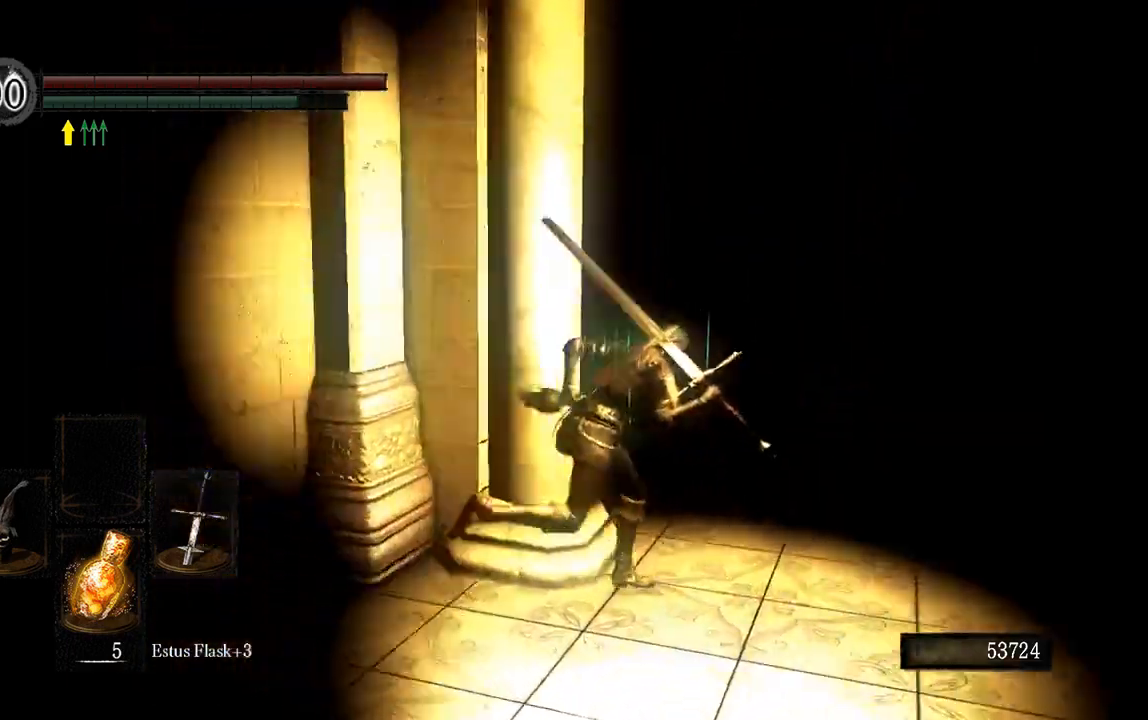
{"dt_ms": 500, "buttons": ["B"], "left_stick": "up", "right_stick": "center", "events": [[350, "left_stick", "up"]]}
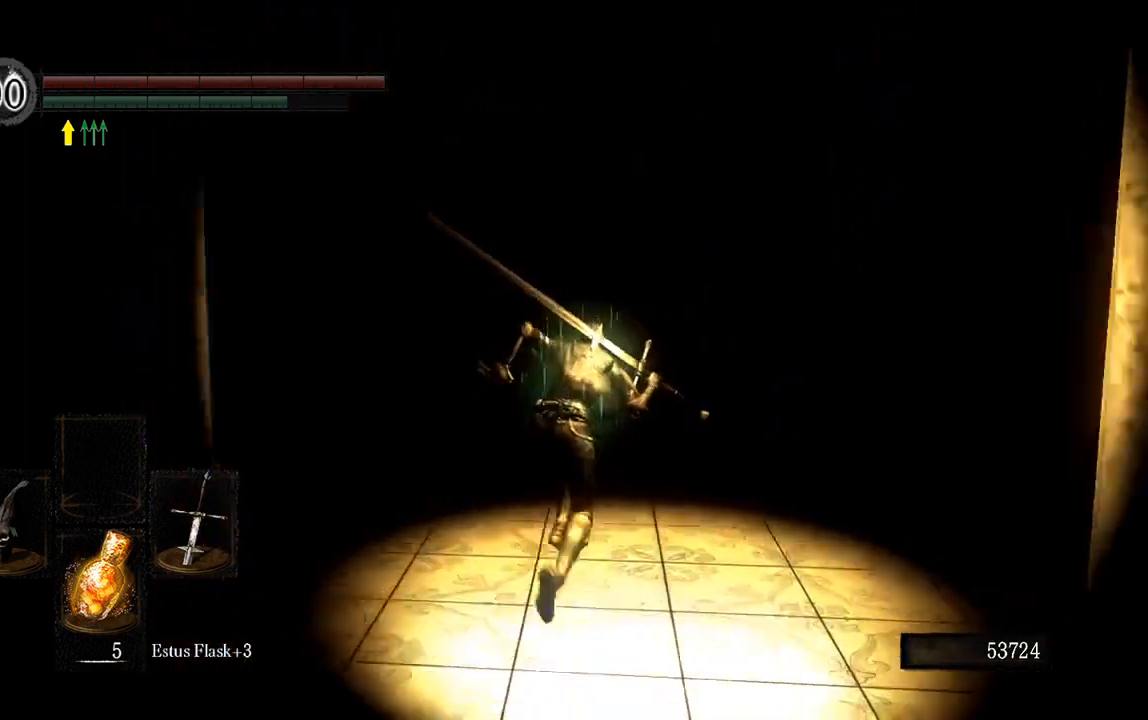
{"dt_ms": 1000, "buttons": ["B", "L1"], "left_stick": "up", "right_stick": "center"}
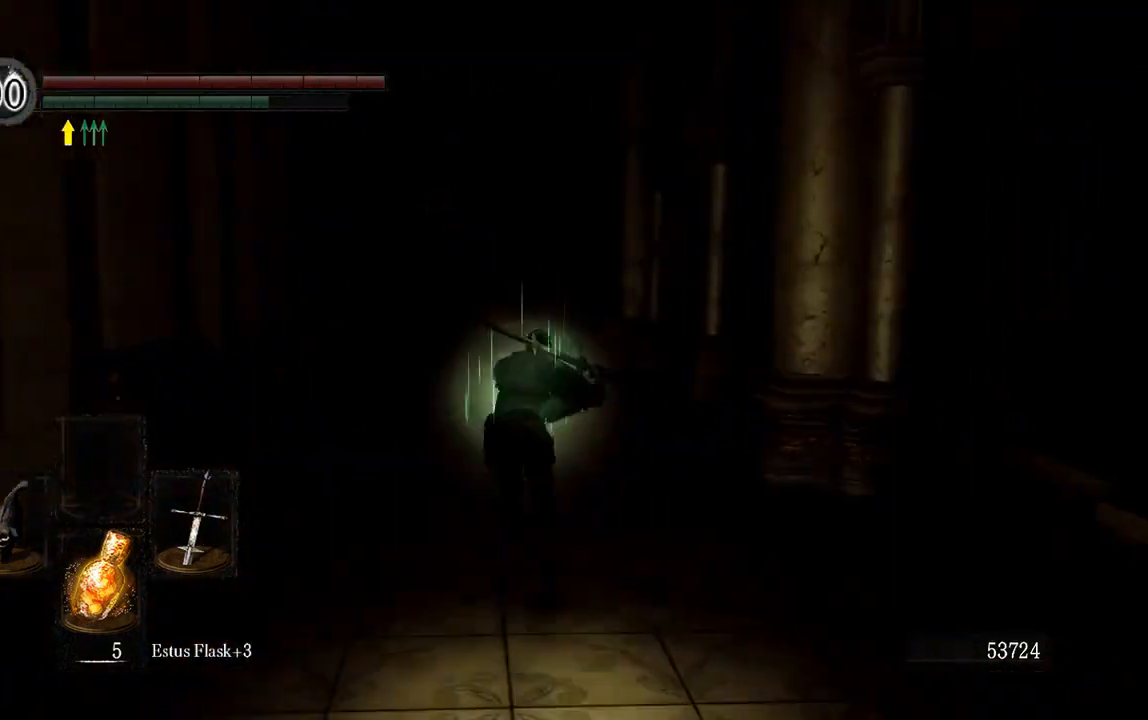
{"dt_ms": 500, "buttons": ["B", "L1"], "left_stick": "up", "right_stick": "center", "events": []}
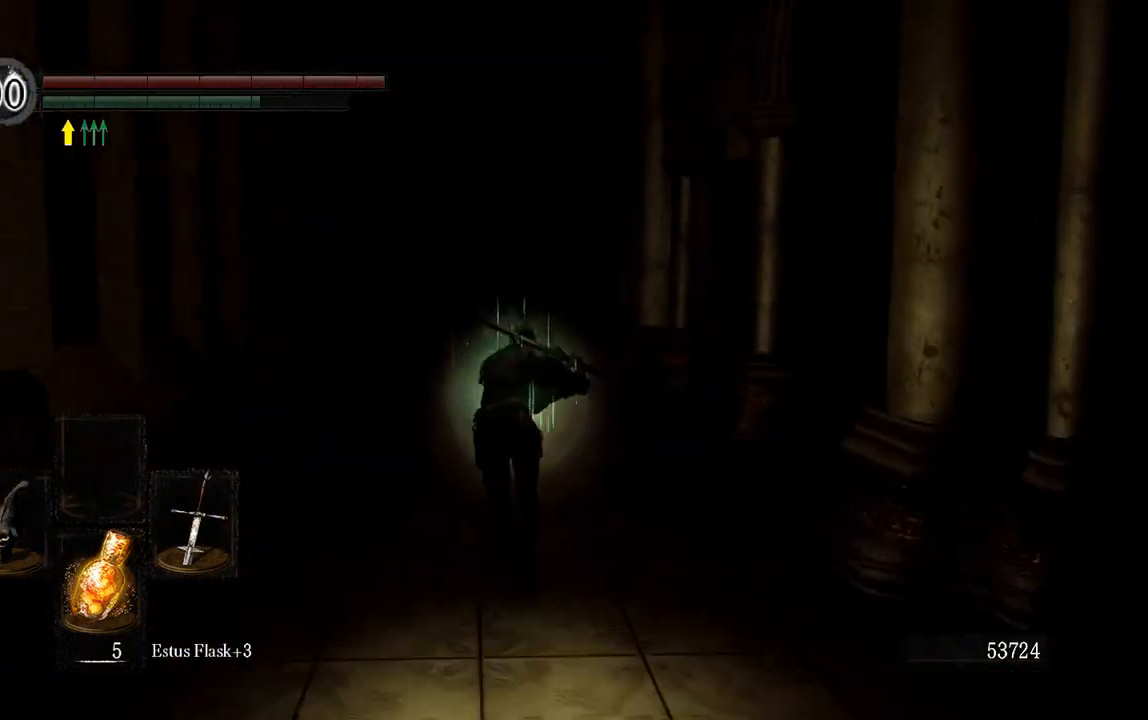
{"dt_ms": 500, "buttons": ["B", "L1"], "left_stick": "up", "right_stick": "center", "events": []}
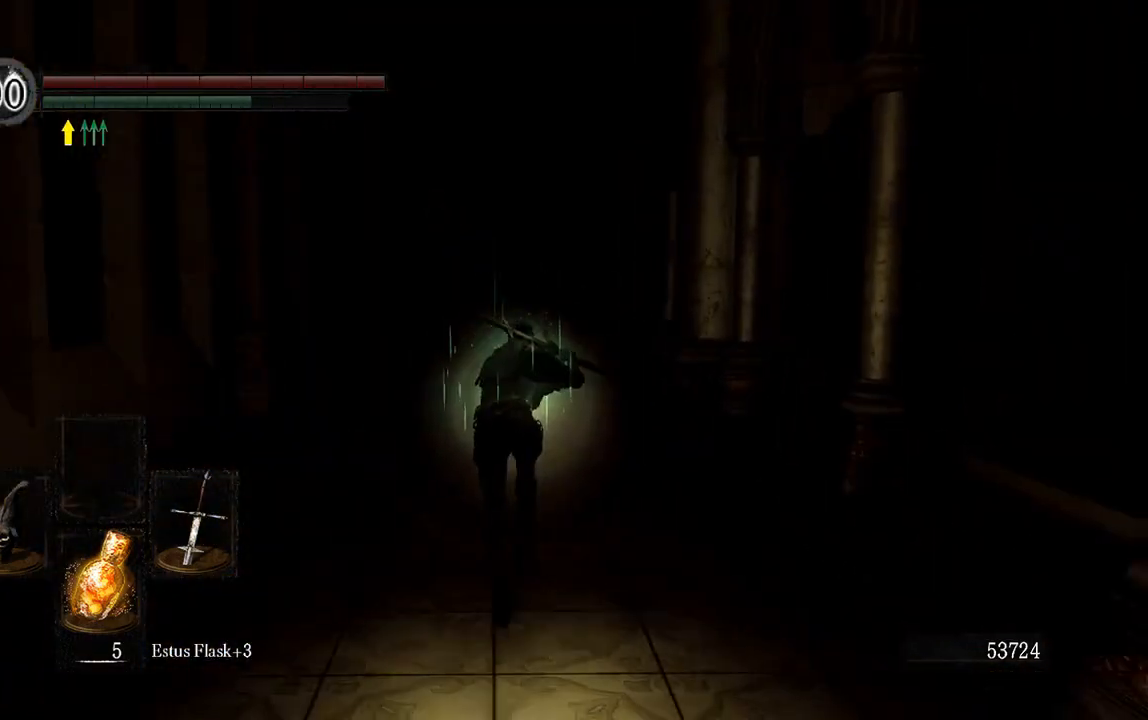
{"dt_ms": 500, "buttons": ["B", "L1"], "left_stick": "up", "right_stick": "center", "events": []}
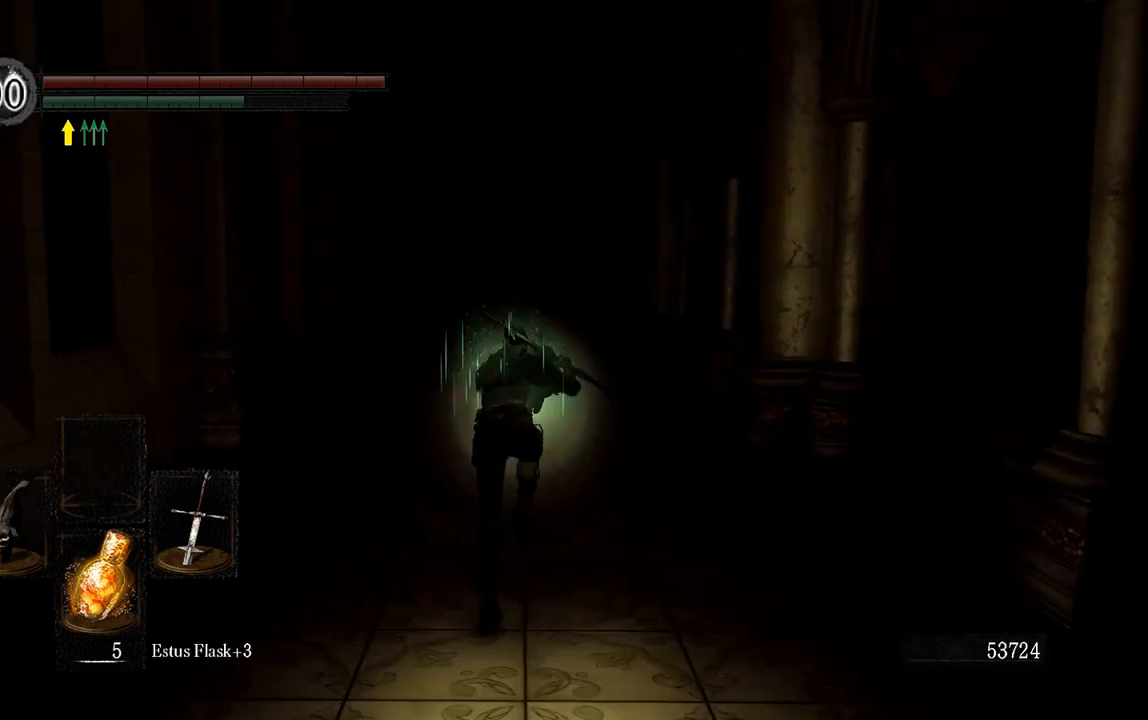
{"dt_ms": 500, "buttons": ["B", "L1"], "left_stick": "up", "right_stick": "center", "events": [[150, "right_stick", "down"], [283, "right_stick", "center"]]}
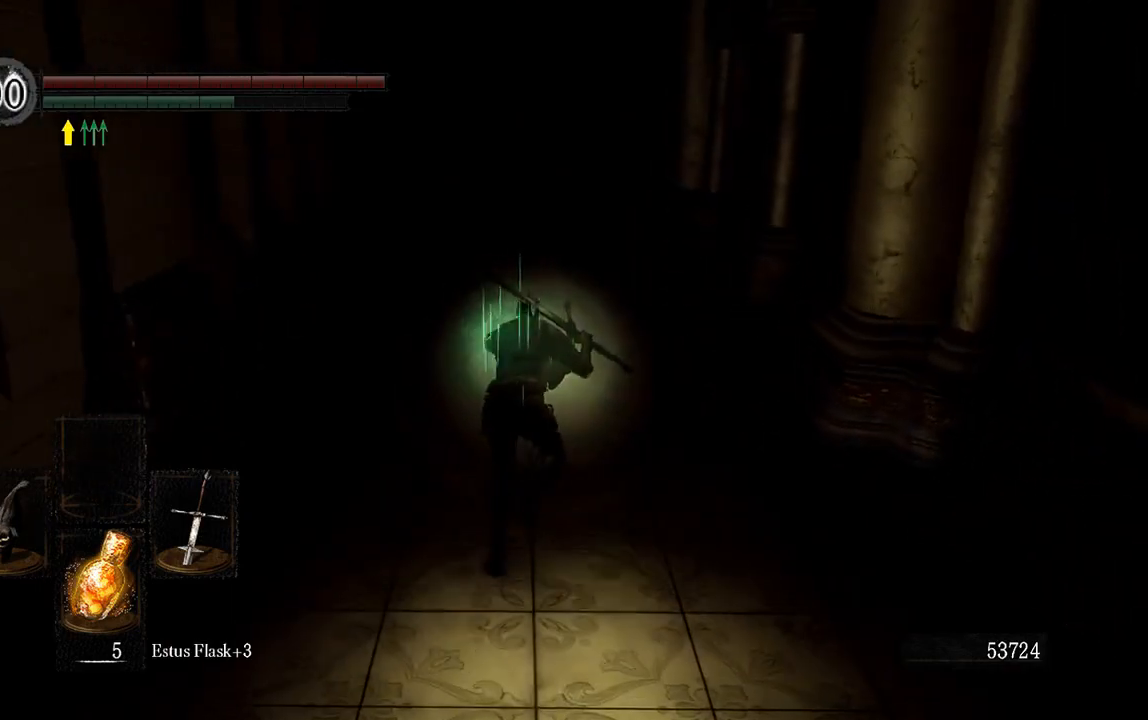
{"dt_ms": 500, "buttons": ["B", "L1"], "left_stick": "up", "right_stick": "center", "events": []}
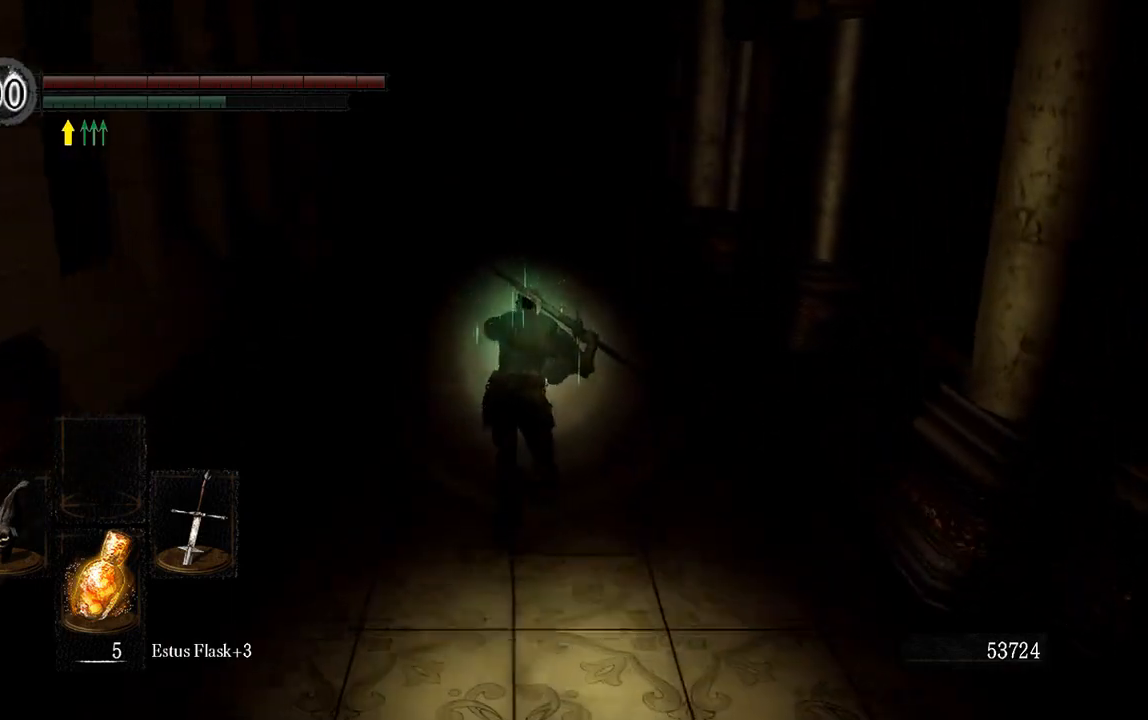
{"dt_ms": 500, "buttons": ["B", "L1"], "left_stick": "up", "right_stick": "center", "events": []}
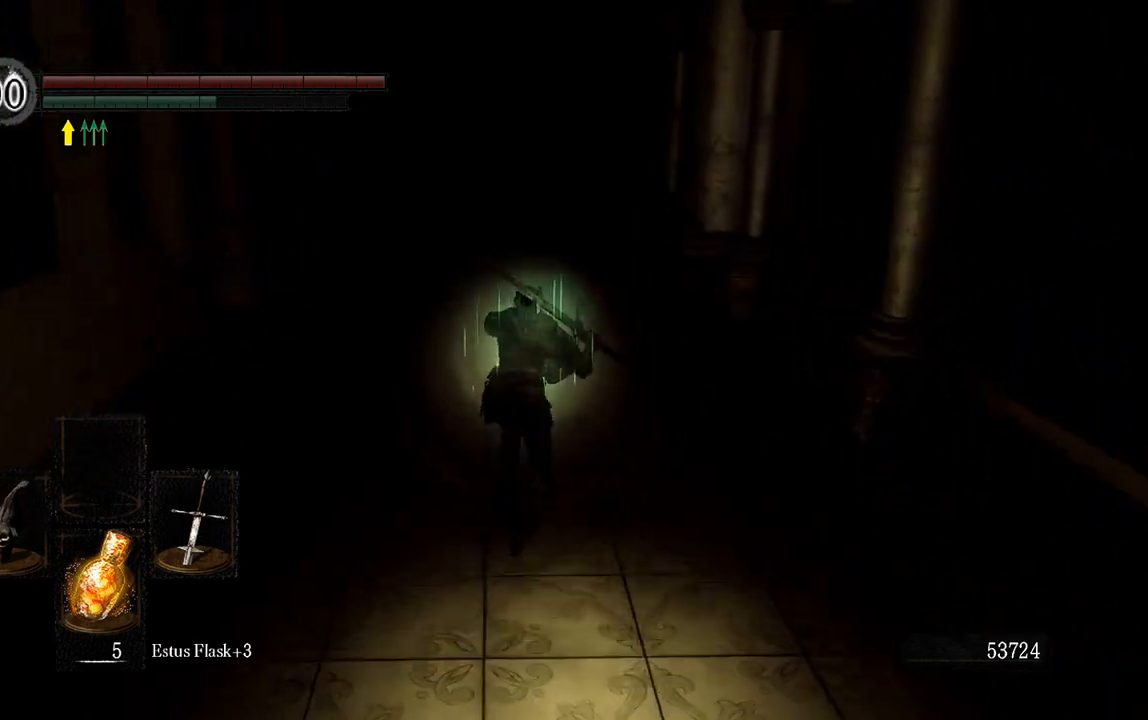
{"dt_ms": 500, "buttons": ["B", "L1"], "left_stick": "up", "right_stick": "center", "events": []}
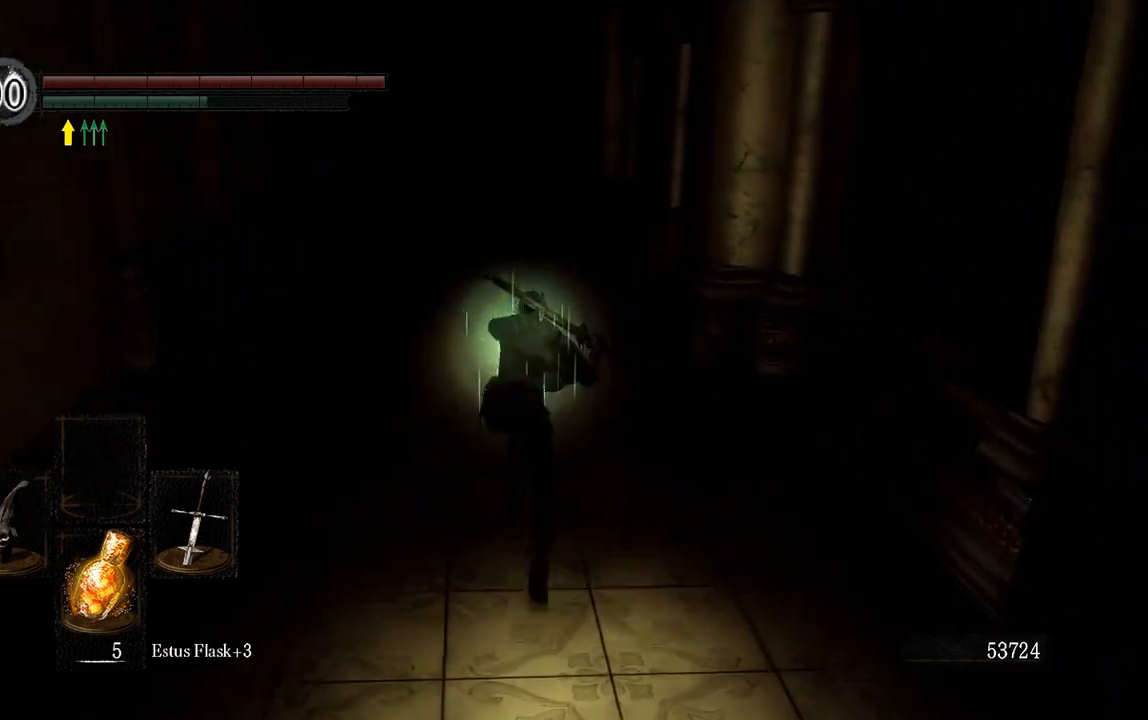
{"dt_ms": 500, "buttons": ["B", "L1"], "left_stick": "up", "right_stick": "center", "events": []}
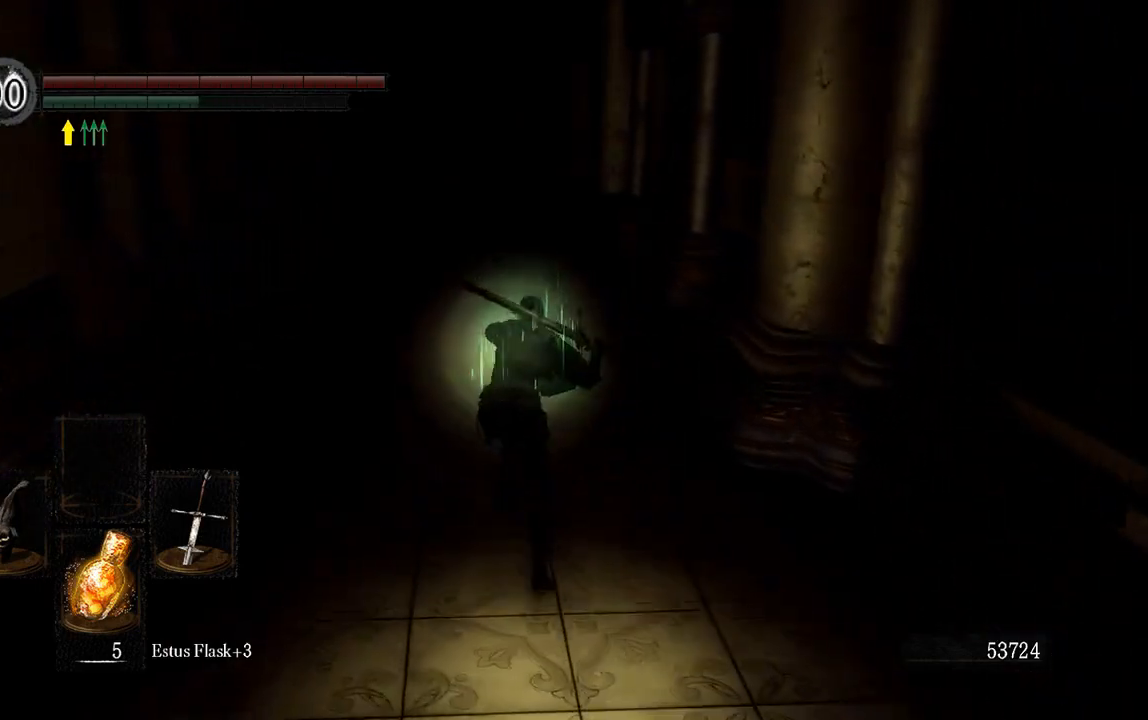
{"dt_ms": 500, "buttons": ["B", "L1"], "left_stick": "up", "right_stick": "center", "events": []}